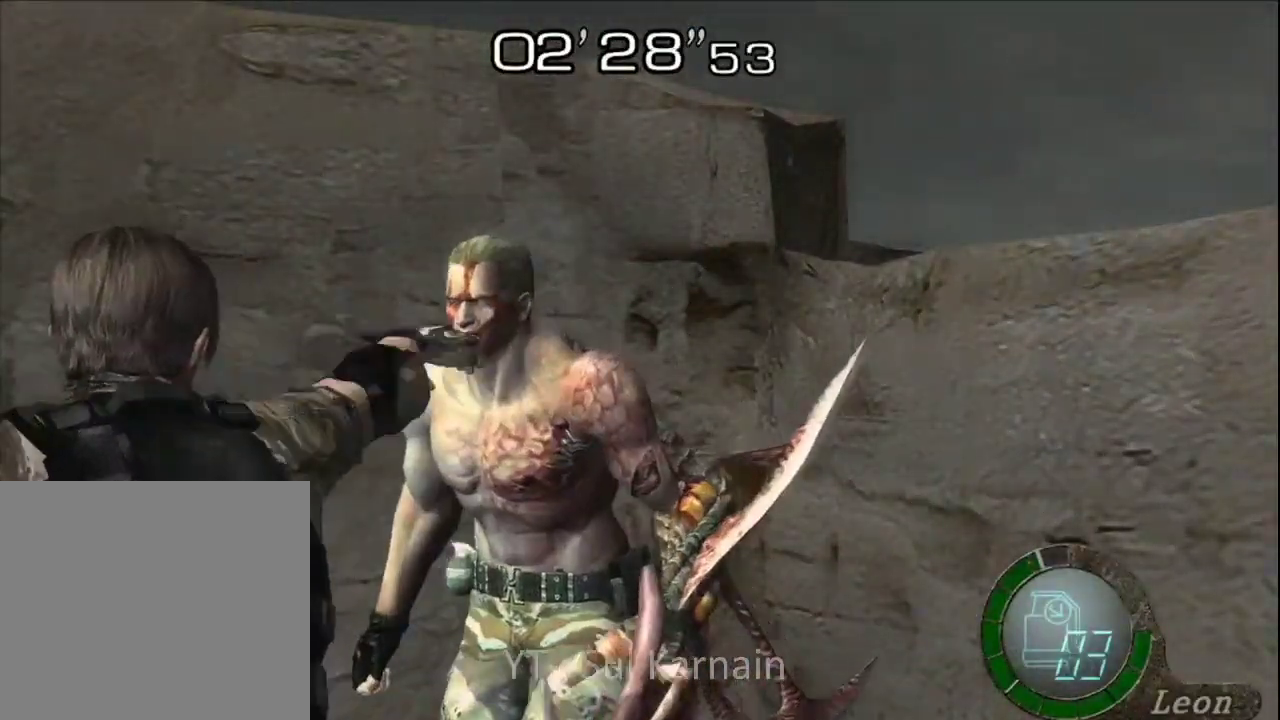
Gameplay with a controller (Xbox layout); each line is a JSON object with the inputs held at the frame after it. "events" lists button and stick changes between this image and that frame as [ms after this image, input, new state], when the widget could be followed in between.
{"buttons": ["L1"], "left_stick": "center", "right_stick": "center", "events": [[350, "A", "up"]]}
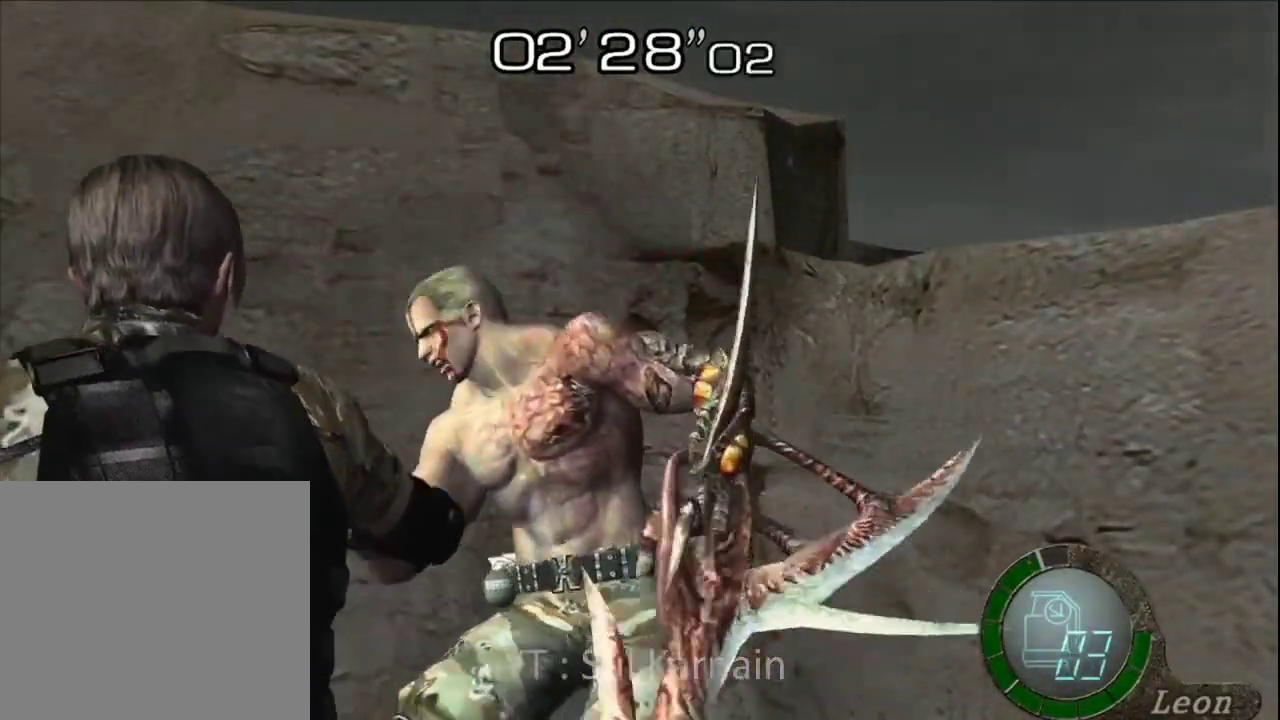
{"buttons": ["A", "L1"], "left_stick": "center", "right_stick": "center", "events": [[333, "A", "down"]]}
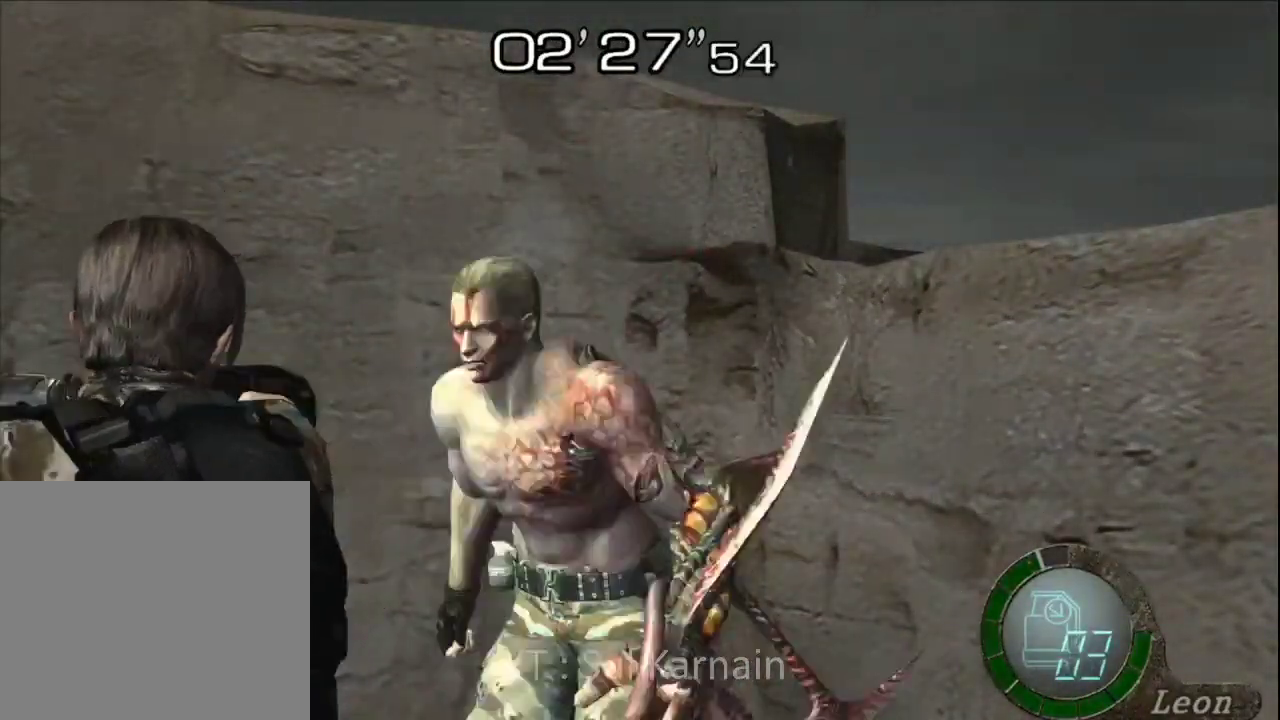
{"buttons": ["L1"], "left_stick": "center", "right_stick": "center", "events": [[350, "A", "up"]]}
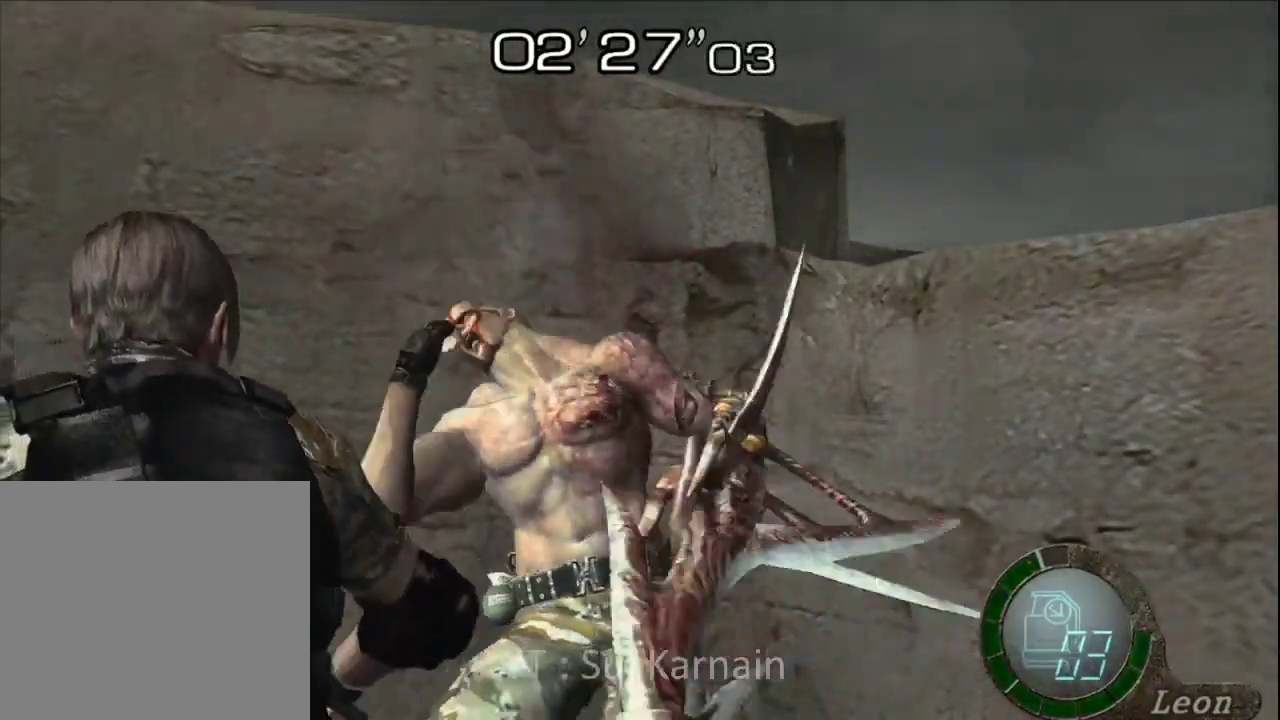
{"buttons": ["A", "L1"], "left_stick": "center", "right_stick": "center"}
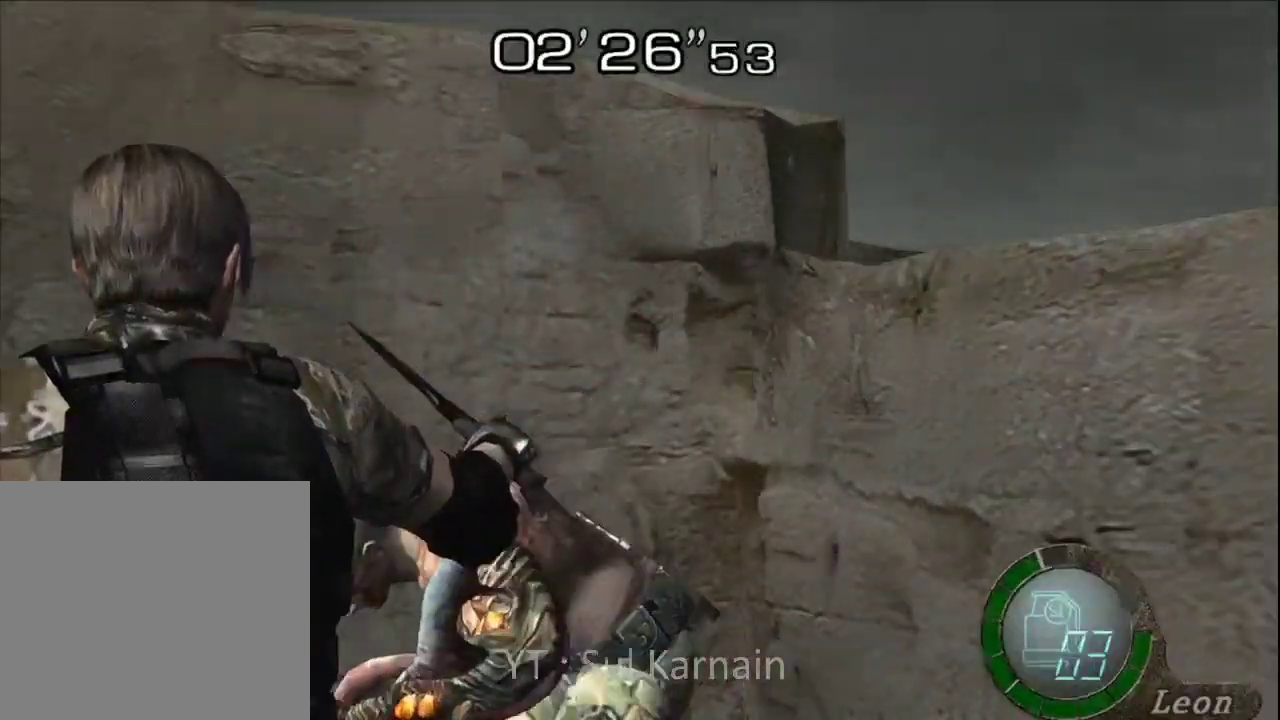
{"buttons": ["A", "L1"], "left_stick": "center", "right_stick": "center", "events": []}
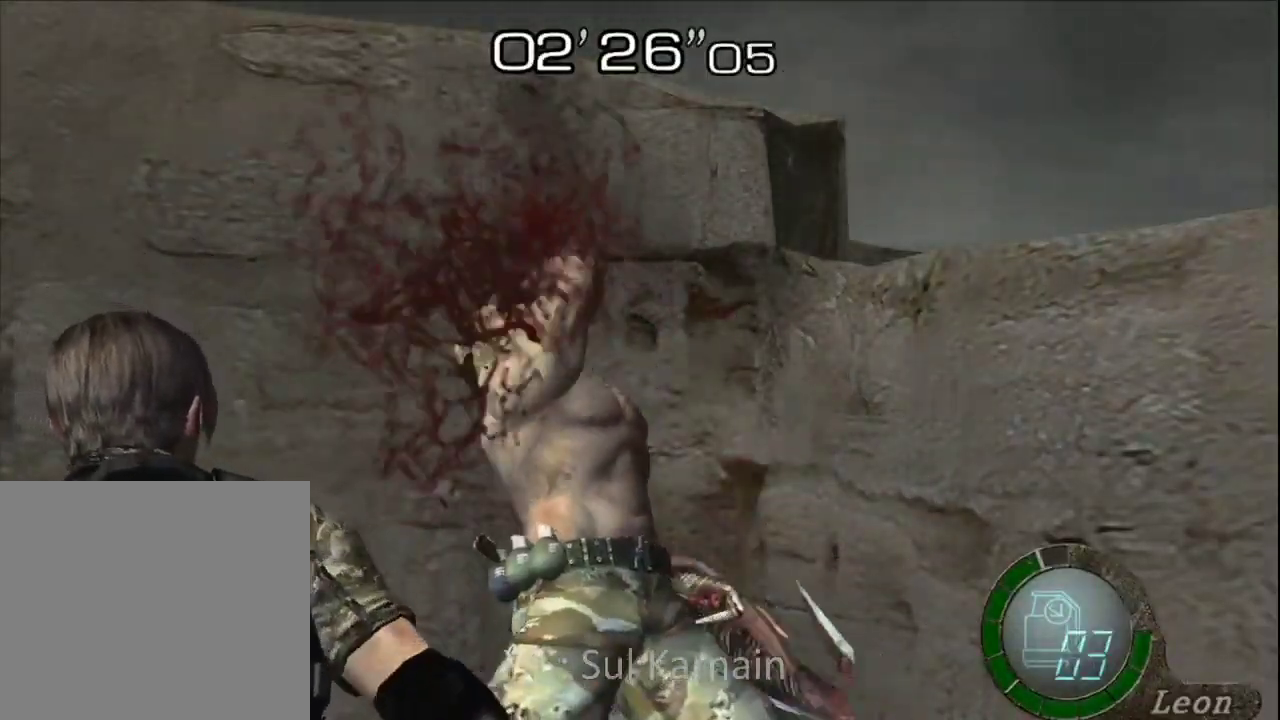
{"buttons": ["L1"], "left_stick": "center", "right_stick": "center", "events": [[100, "A", "up"]]}
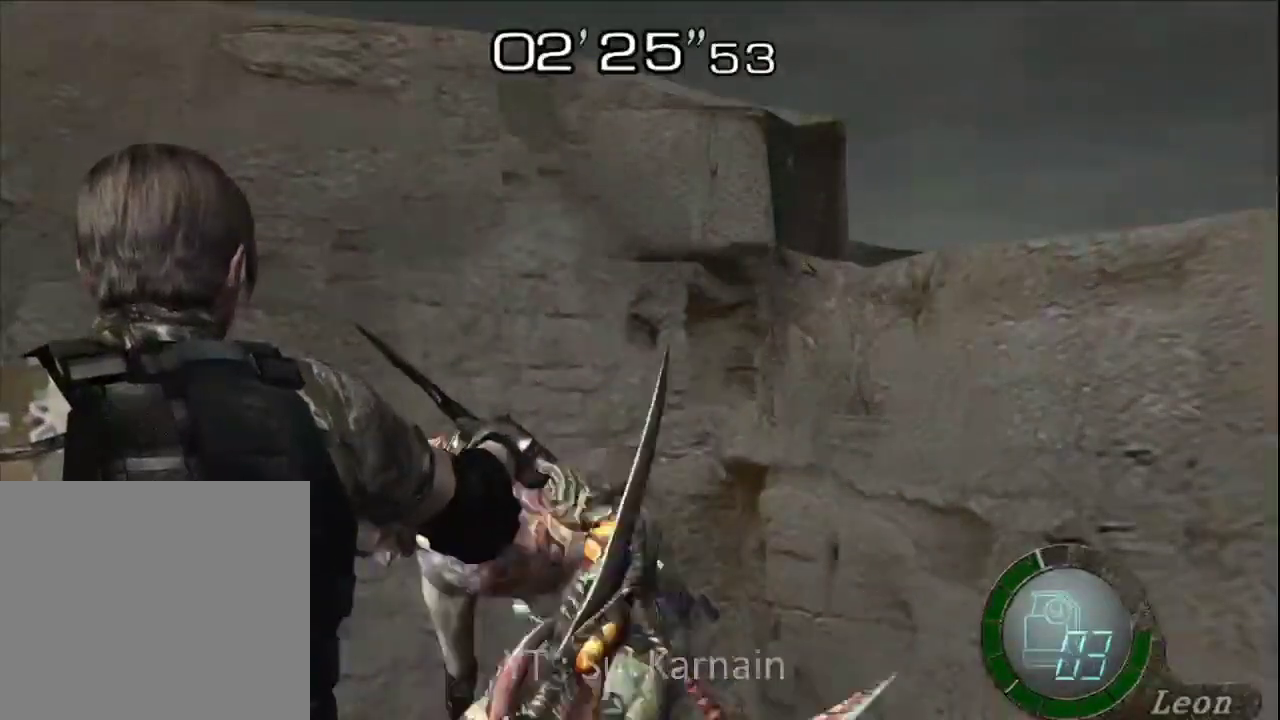
{"buttons": ["A", "L1"], "left_stick": "center", "right_stick": "center", "events": [[150, "A", "down"]]}
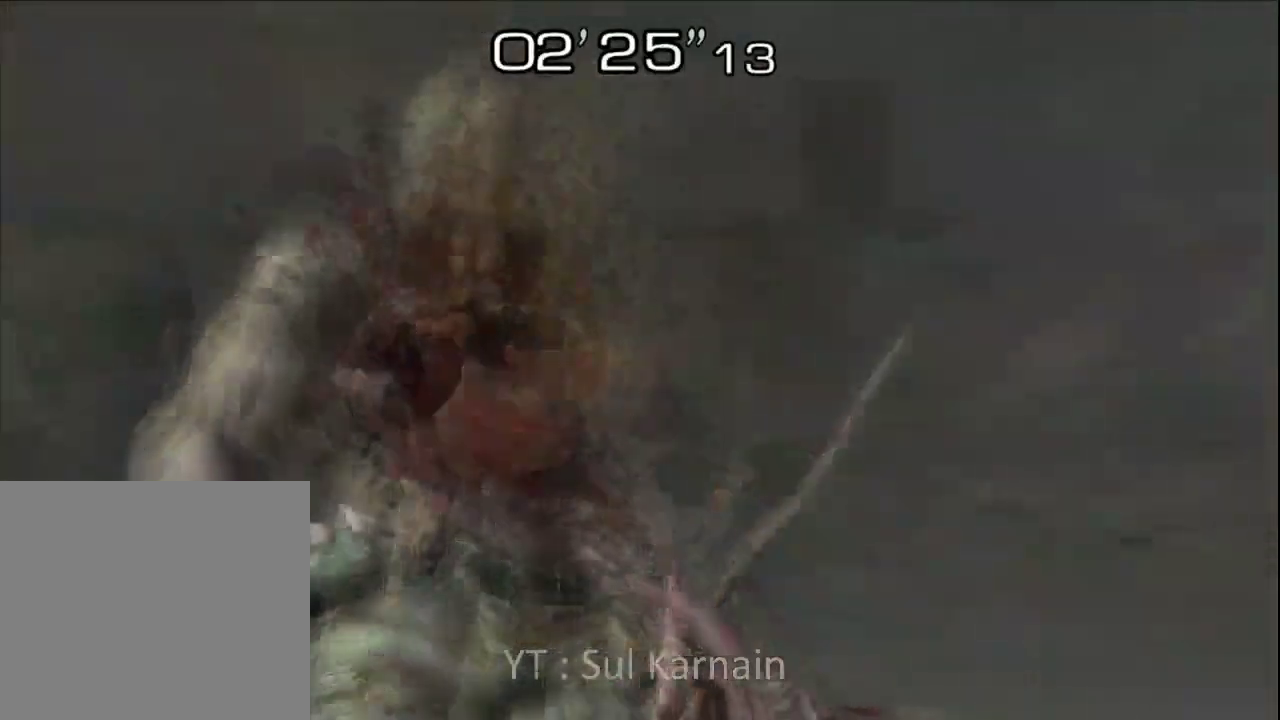
{"buttons": [], "left_stick": "center", "right_stick": "center", "events": [[300, "A", "up"], [383, "L1", "up"]]}
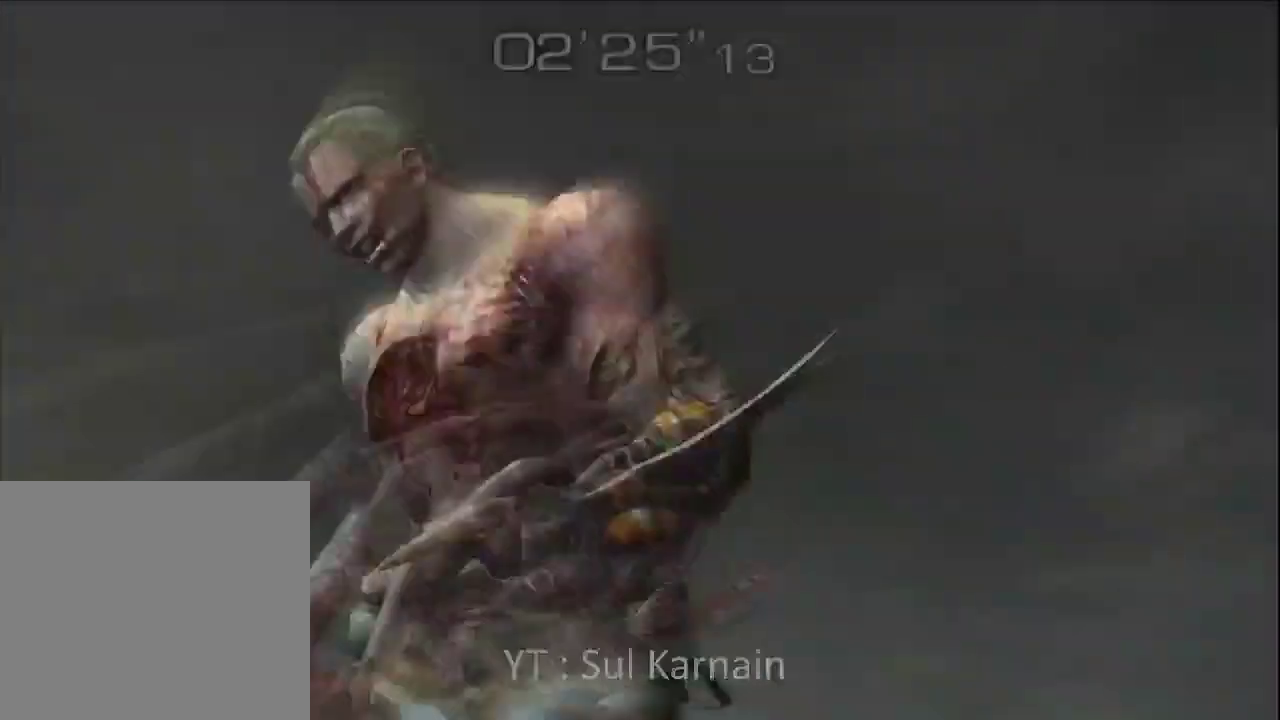
{"buttons": [], "left_stick": "up", "right_stick": "center", "events": [[17, "R2", "down"], [117, "R2", "up"], [150, "left_stick", "up"], [217, "left_stick", "up-right"], [400, "left_stick", "up"]]}
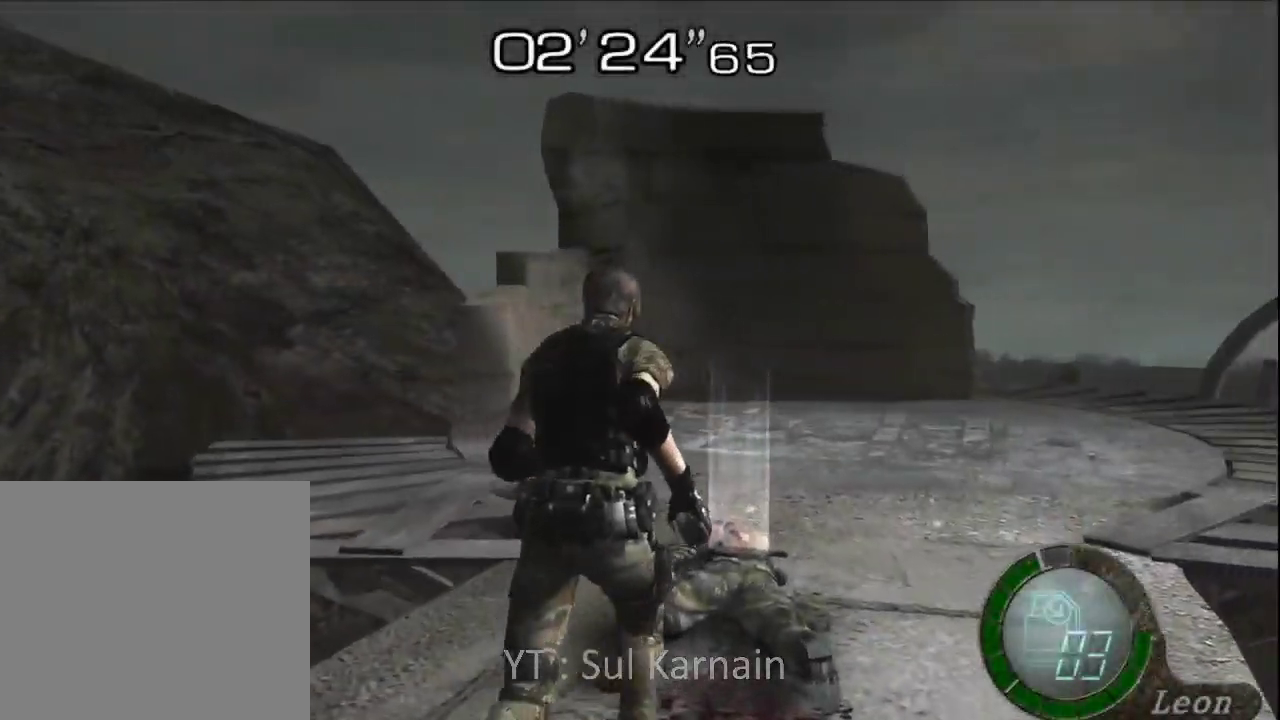
{"buttons": ["B", "R2"], "left_stick": "down", "right_stick": "center", "events": [[67, "A", "down"], [67, "R2", "down"], [183, "A", "up"], [183, "R2", "up"], [250, "A", "down"], [267, "R2", "down"], [350, "A", "up"], [350, "R2", "up"], [400, "left_stick", "down"], [467, "B", "down"], [467, "R2", "down"]]}
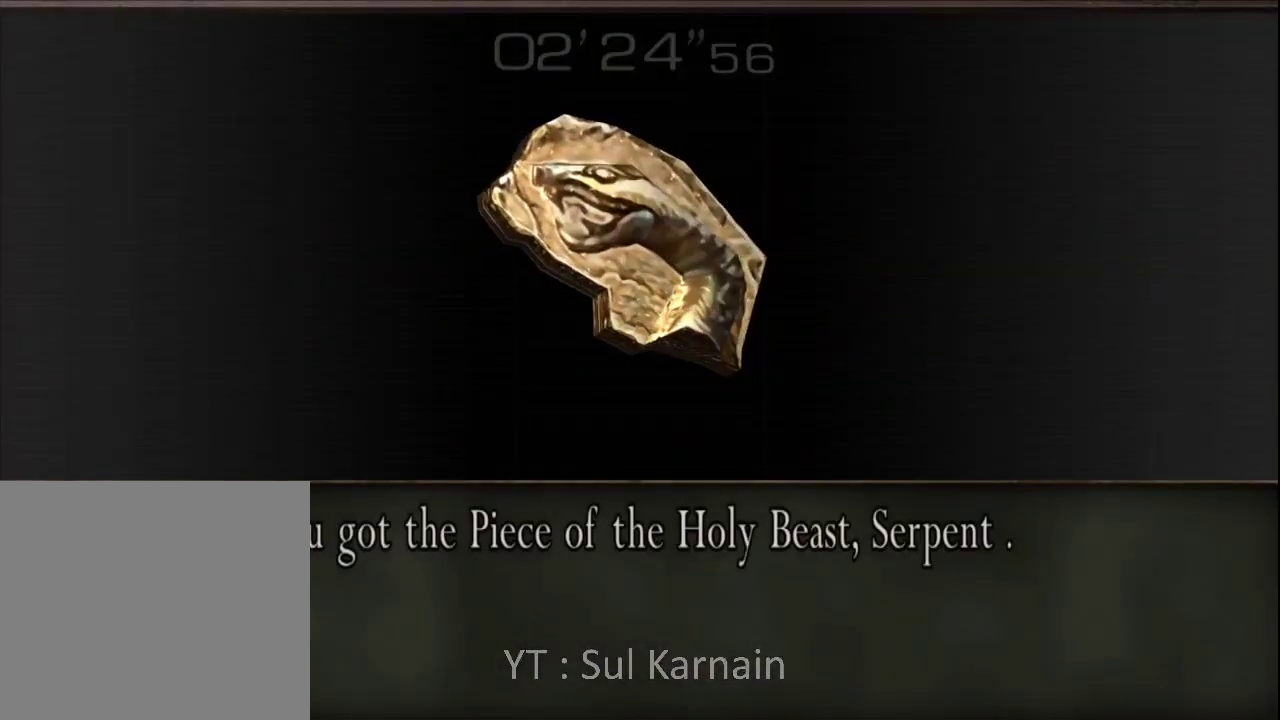
{"buttons": [], "left_stick": "down", "right_stick": "center", "events": [[33, "R2", "up"], [67, "B", "up"], [100, "B", "down"], [117, "R2", "down"], [183, "B", "up"], [183, "R2", "up"], [233, "R2", "down"], [250, "B", "down"], [333, "B", "up"], [333, "R2", "up"], [400, "B", "down"], [400, "R2", "down"], [467, "B", "up"], [467, "R2", "up"]]}
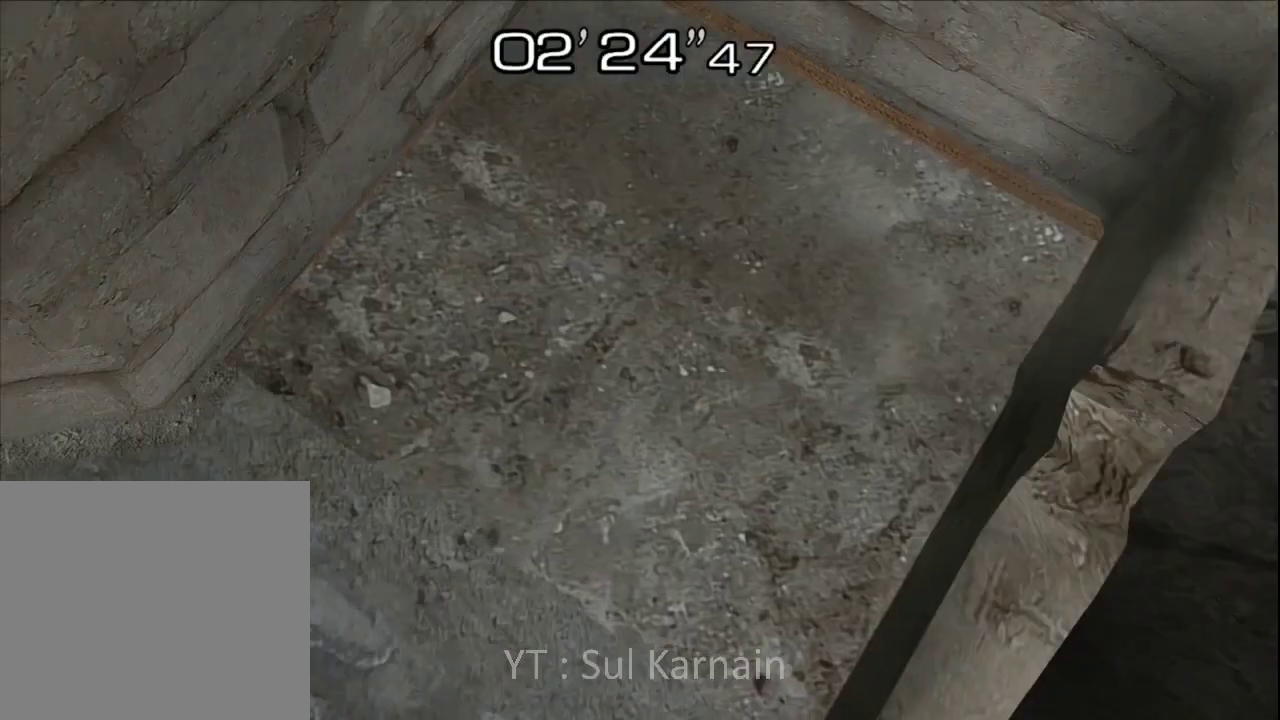
{"buttons": [], "left_stick": "up-right", "right_stick": "center", "events": [[33, "B", "down"], [33, "R2", "down"], [100, "R2", "up"], [117, "B", "up"], [167, "B", "down"], [167, "R2", "down"], [267, "B", "up"], [267, "R2", "up"], [367, "left_stick", "right"], [450, "left_stick", "up-right"]]}
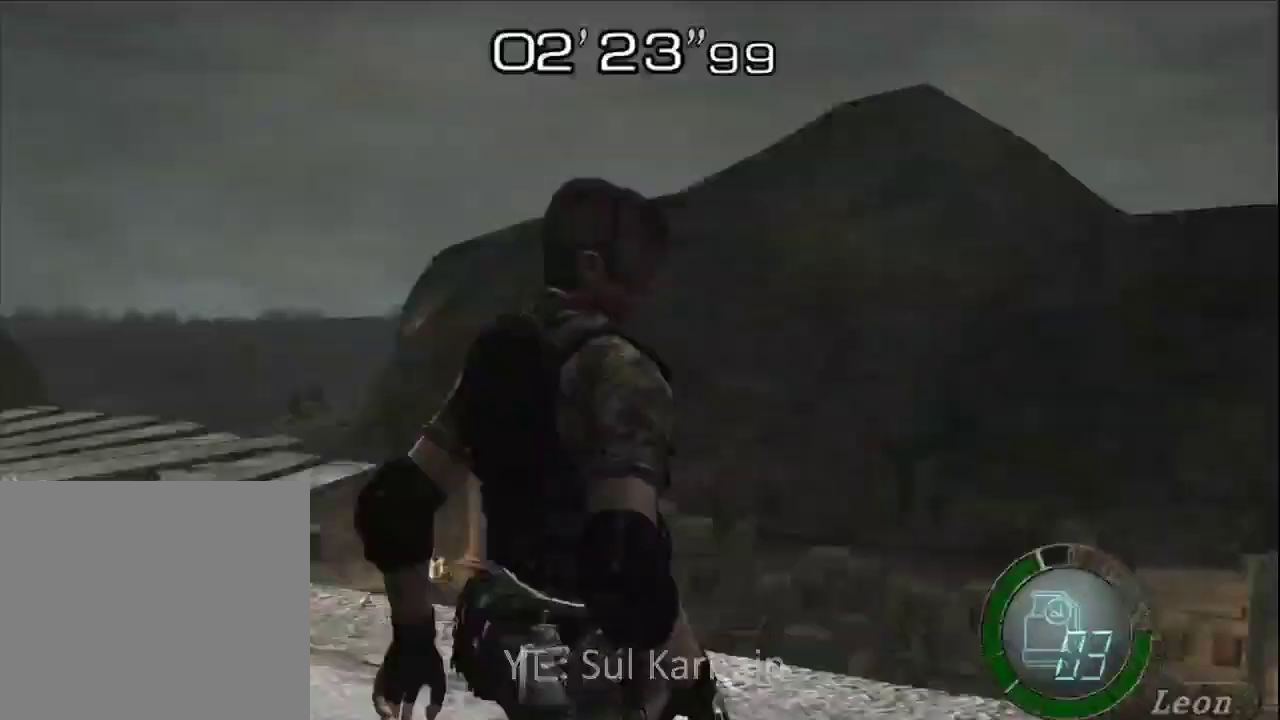
{"buttons": [], "left_stick": "up-right", "right_stick": "center", "events": [[17, "left_stick", "up"], [267, "left_stick", "up-right"]]}
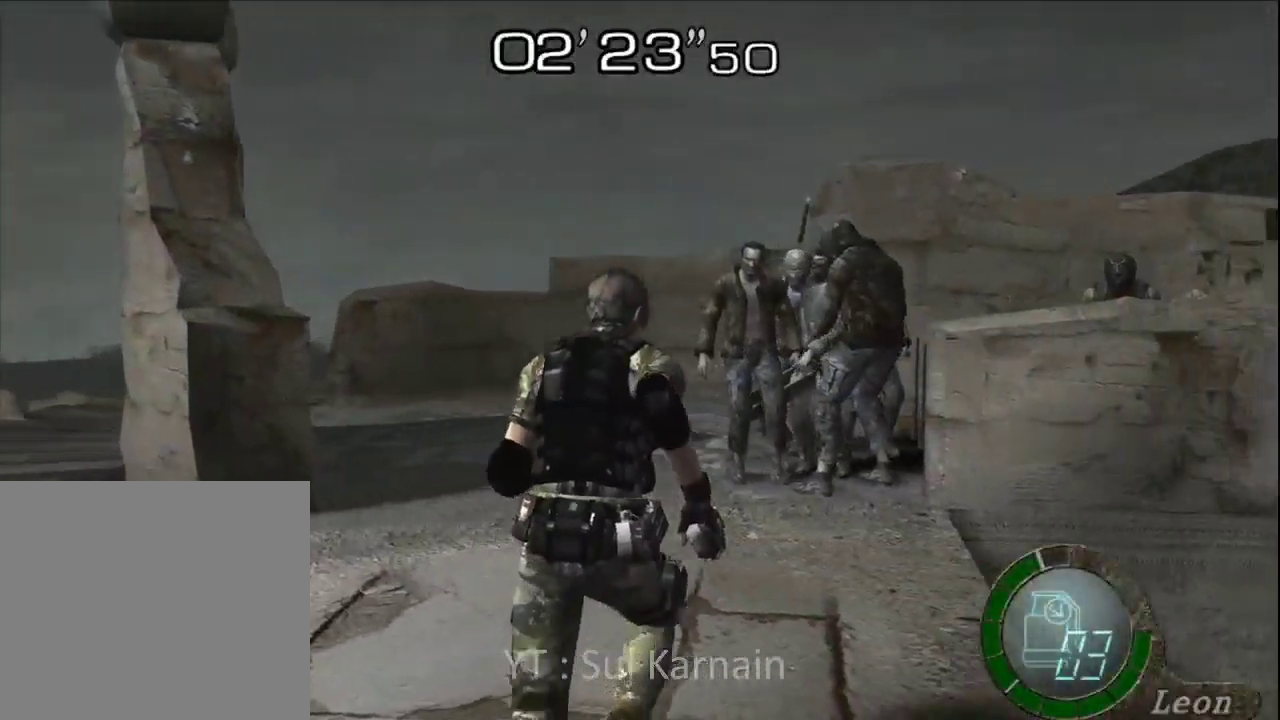
{"buttons": [], "left_stick": "up-left", "right_stick": "center", "events": [[17, "left_stick", "up-left"]]}
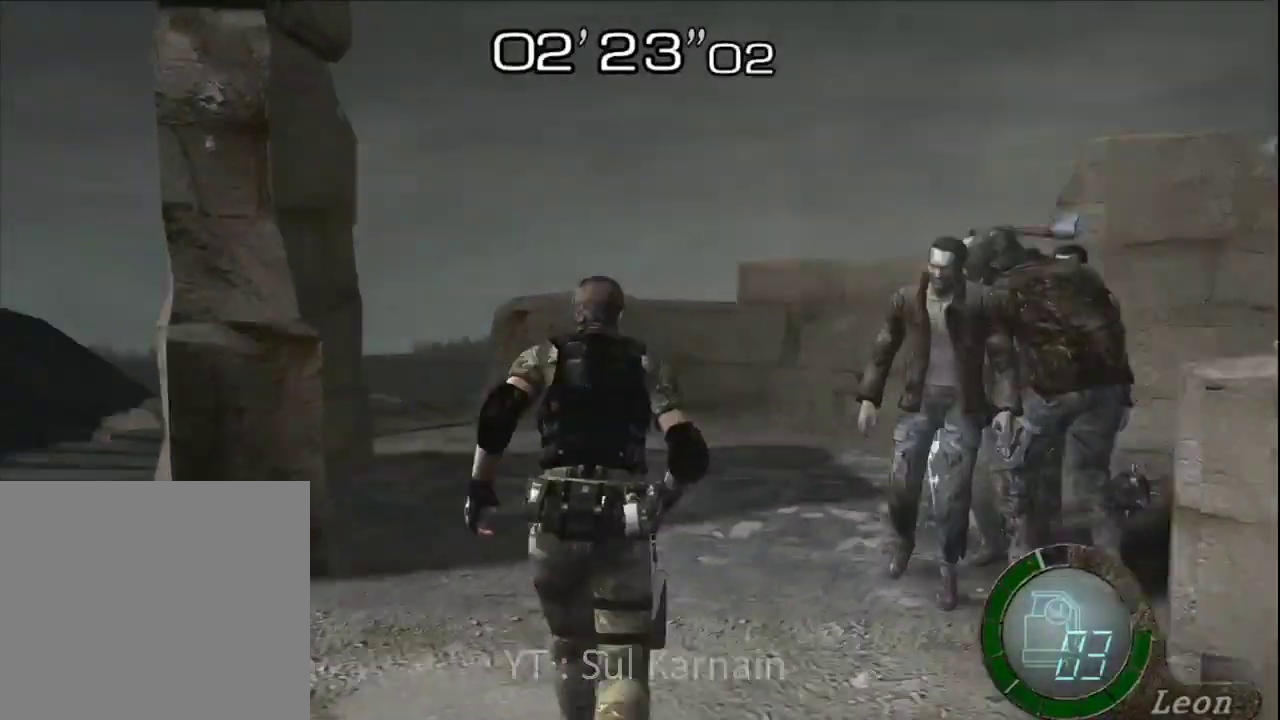
{"buttons": [], "left_stick": "center", "right_stick": "center", "events": [[17, "left_stick", "right"], [67, "START", "down"], [83, "left_stick", "center"], [200, "START", "up"], [333, "DPAD_DOWN", "down"], [417, "A", "down"], [433, "DPAD_DOWN", "up"], [483, "A", "up"]]}
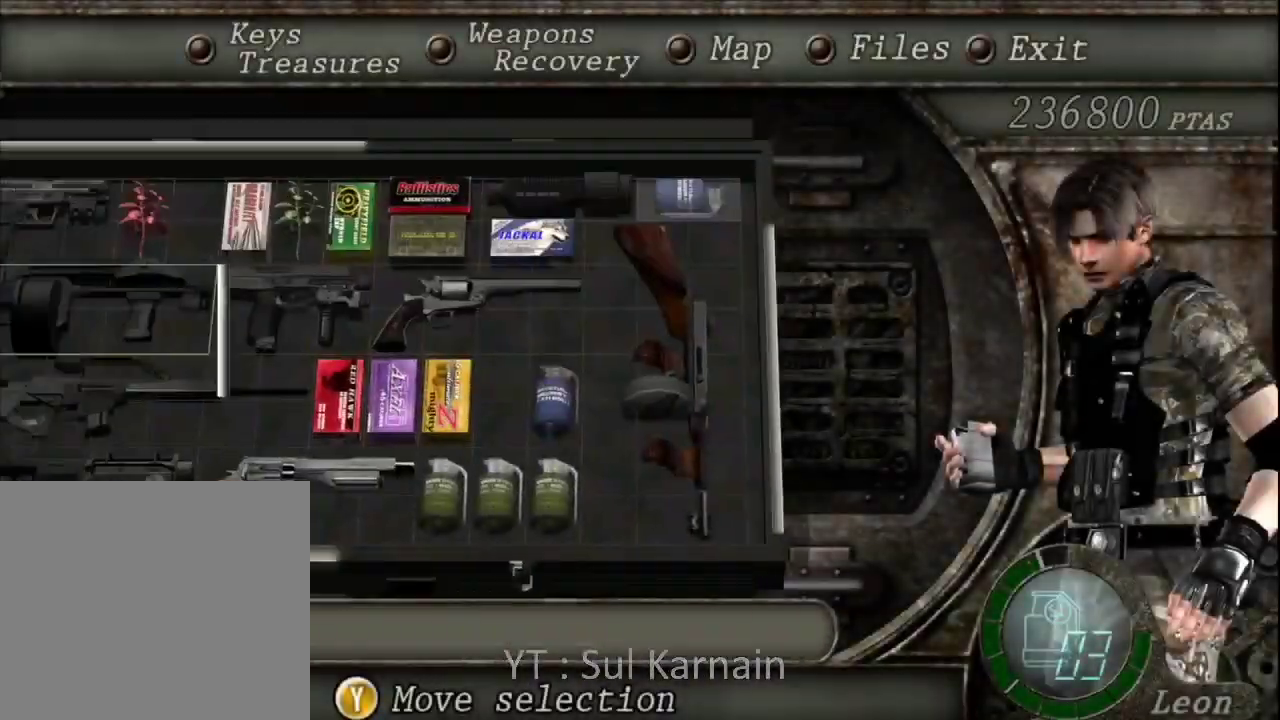
{"buttons": [], "left_stick": "left", "right_stick": "center", "events": [[33, "A", "down"], [133, "A", "up"], [200, "B", "down"], [267, "B", "up"], [317, "B", "down"], [383, "B", "up"], [400, "left_stick", "left"]]}
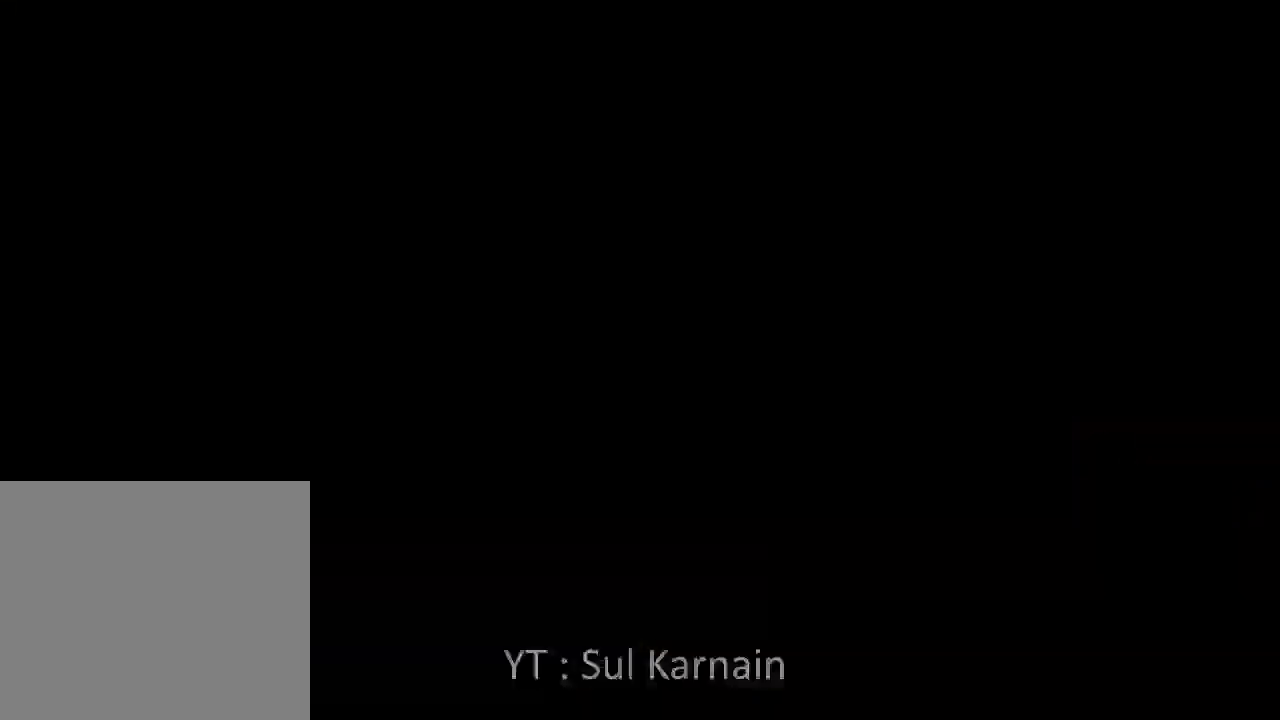
{"buttons": ["A", "R1"], "left_stick": "down-left", "right_stick": "center", "events": [[117, "left_stick", "up-left"], [167, "right_stick", "right"], [283, "R1", "down"], [317, "right_stick", "center"], [383, "A", "down"], [383, "left_stick", "down-left"]]}
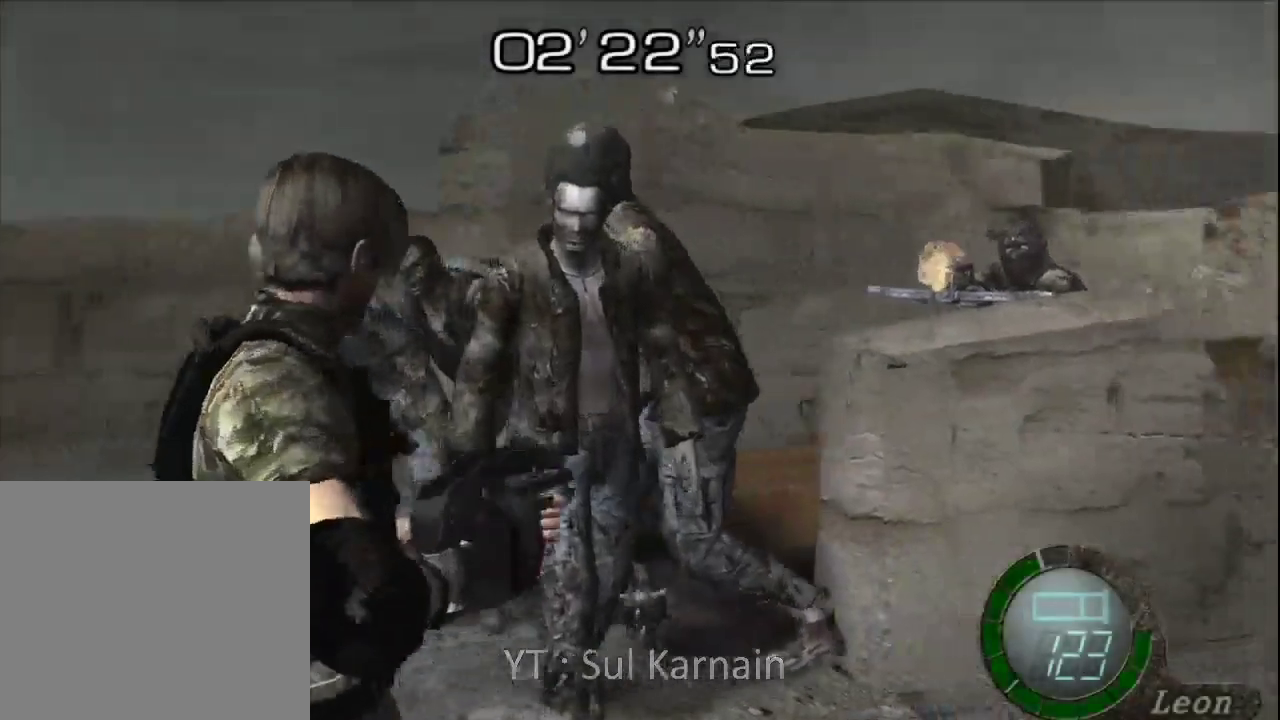
{"buttons": ["A", "R1"], "left_stick": "left", "right_stick": "center", "events": [[483, "left_stick", "left"]]}
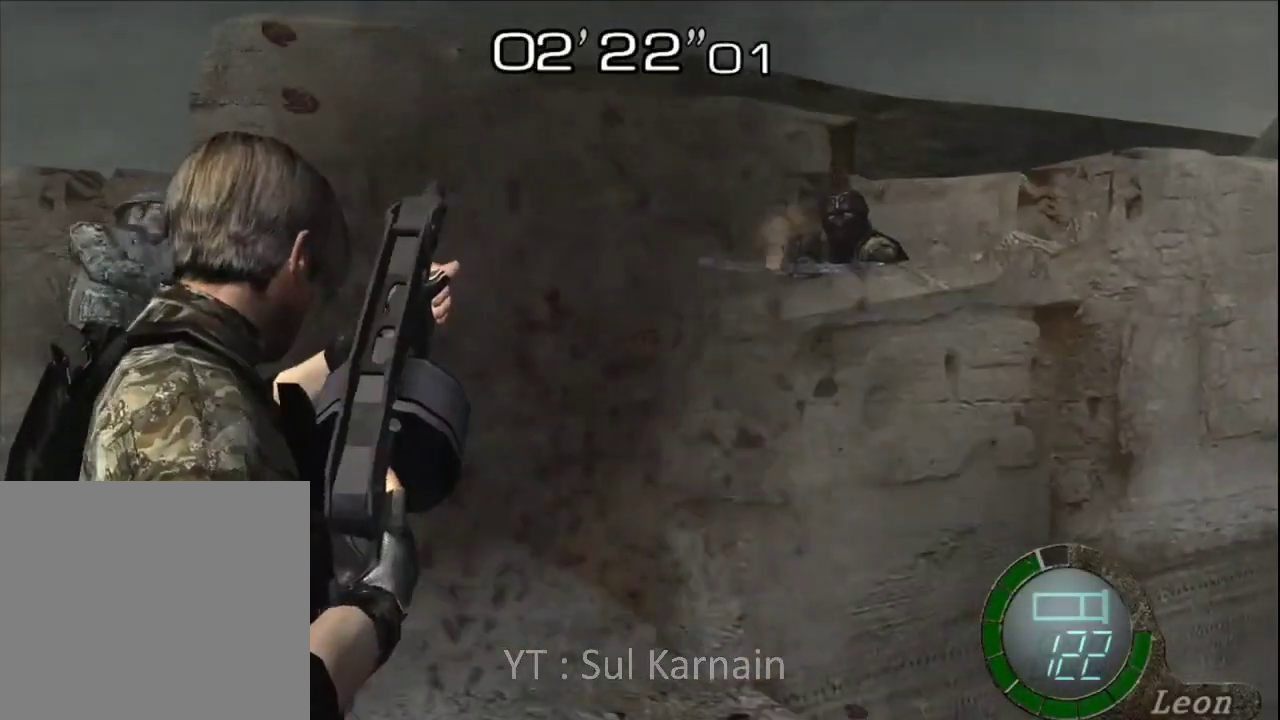
{"buttons": ["R1"], "left_stick": "right", "right_stick": "center", "events": [[50, "A", "up"], [283, "left_stick", "center"], [433, "left_stick", "right"]]}
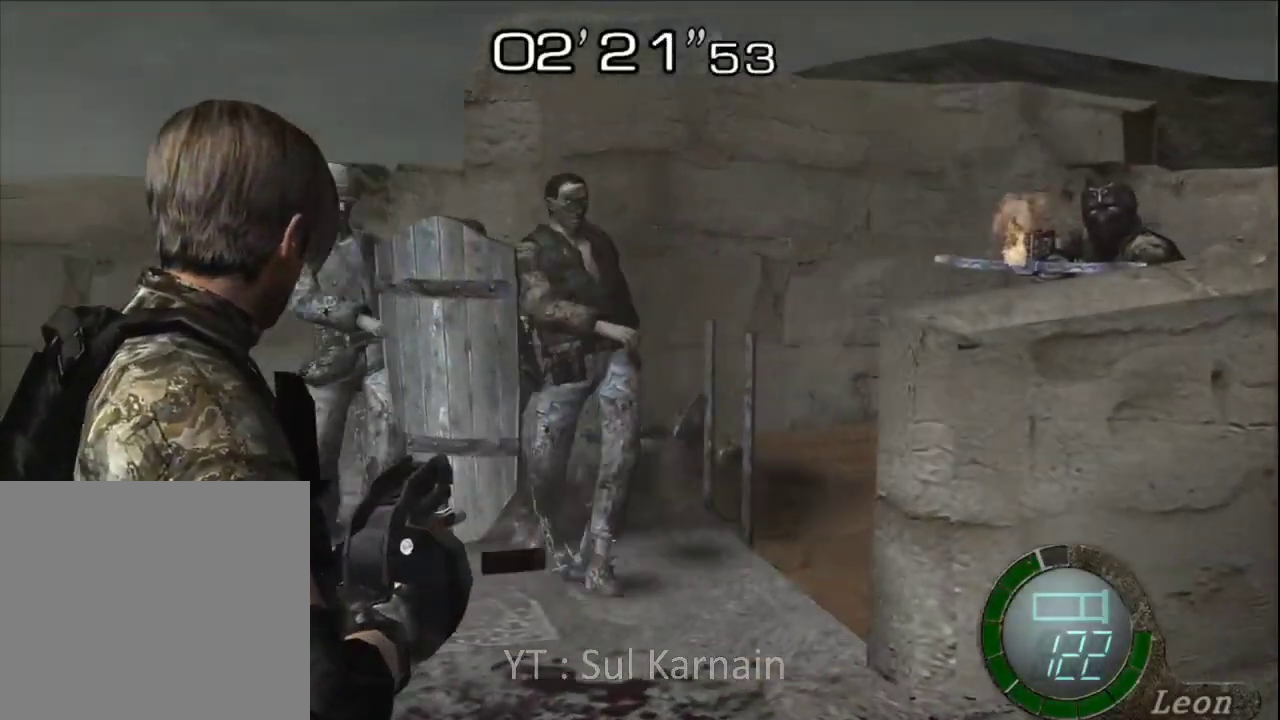
{"buttons": ["A", "R1"], "left_stick": "down-right", "right_stick": "center", "events": [[33, "left_stick", "up-right"], [417, "A", "down"], [483, "left_stick", "down-right"]]}
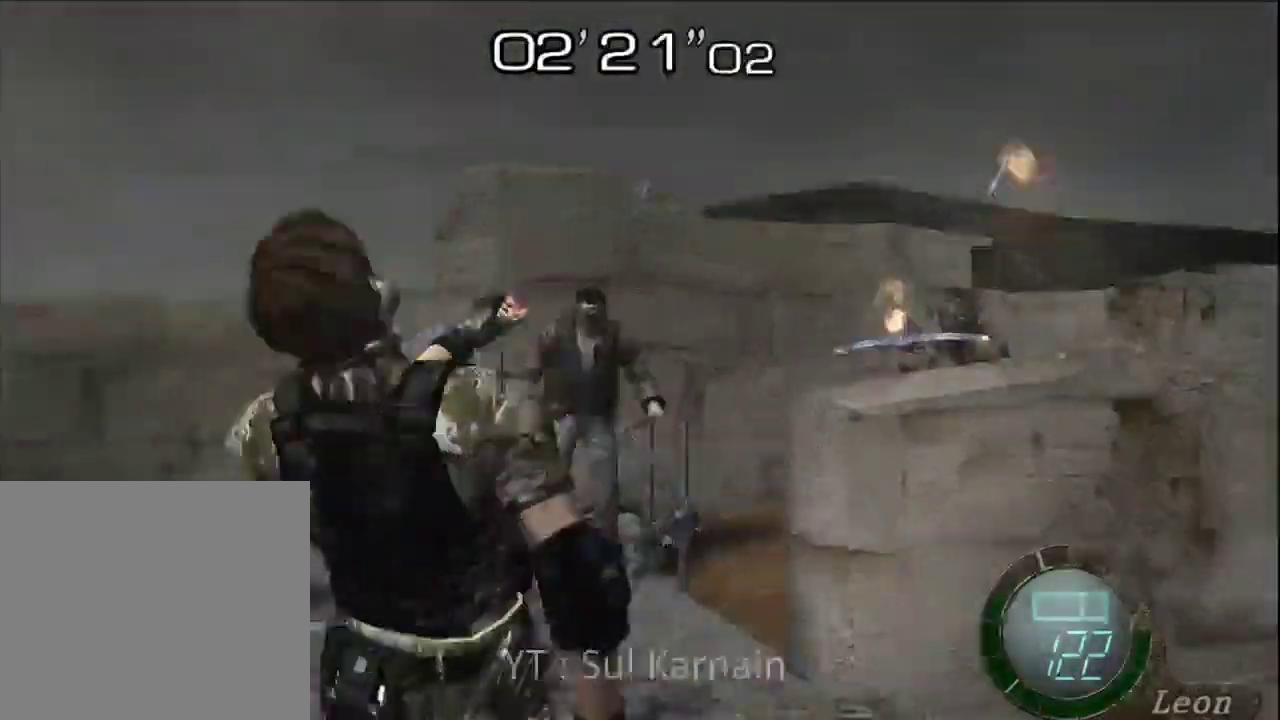
{"buttons": ["R1"], "left_stick": "center", "right_stick": "center", "events": [[33, "left_stick", "down"], [233, "left_stick", "center"], [317, "A", "up"]]}
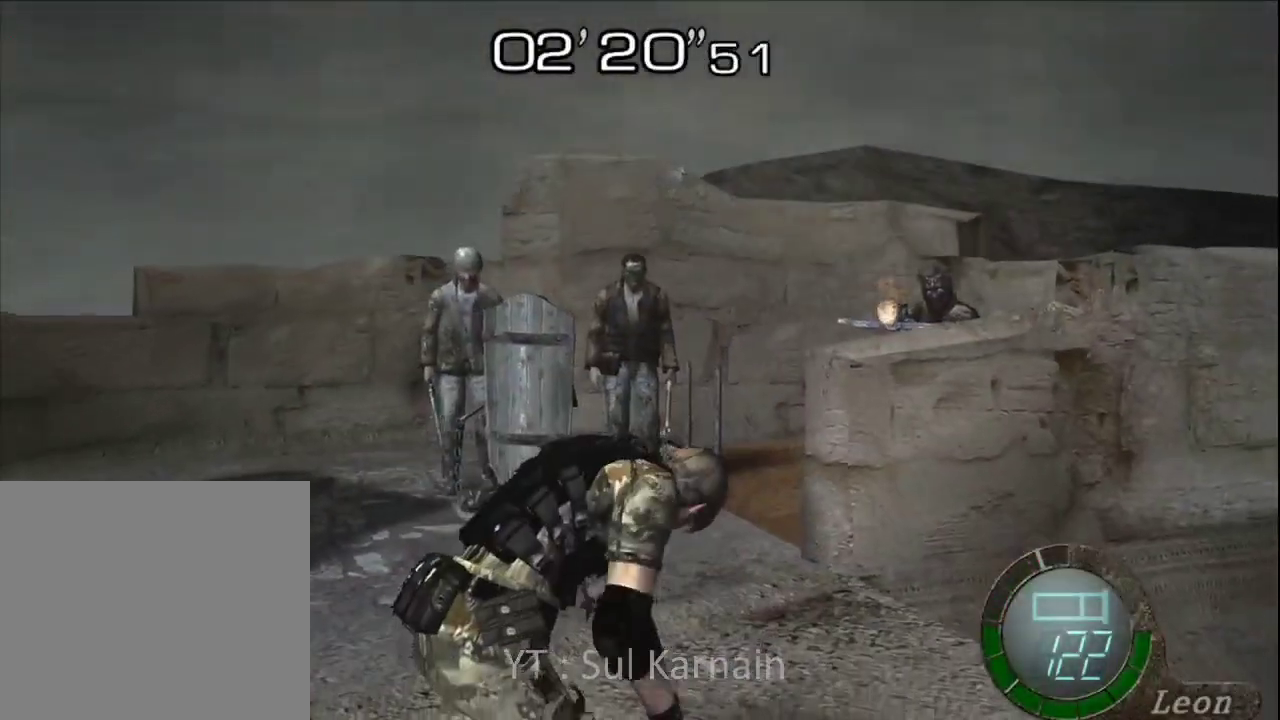
{"buttons": [], "left_stick": "up-right", "right_stick": "center", "events": [[150, "R1", "up"], [350, "left_stick", "up"], [467, "left_stick", "up-right"]]}
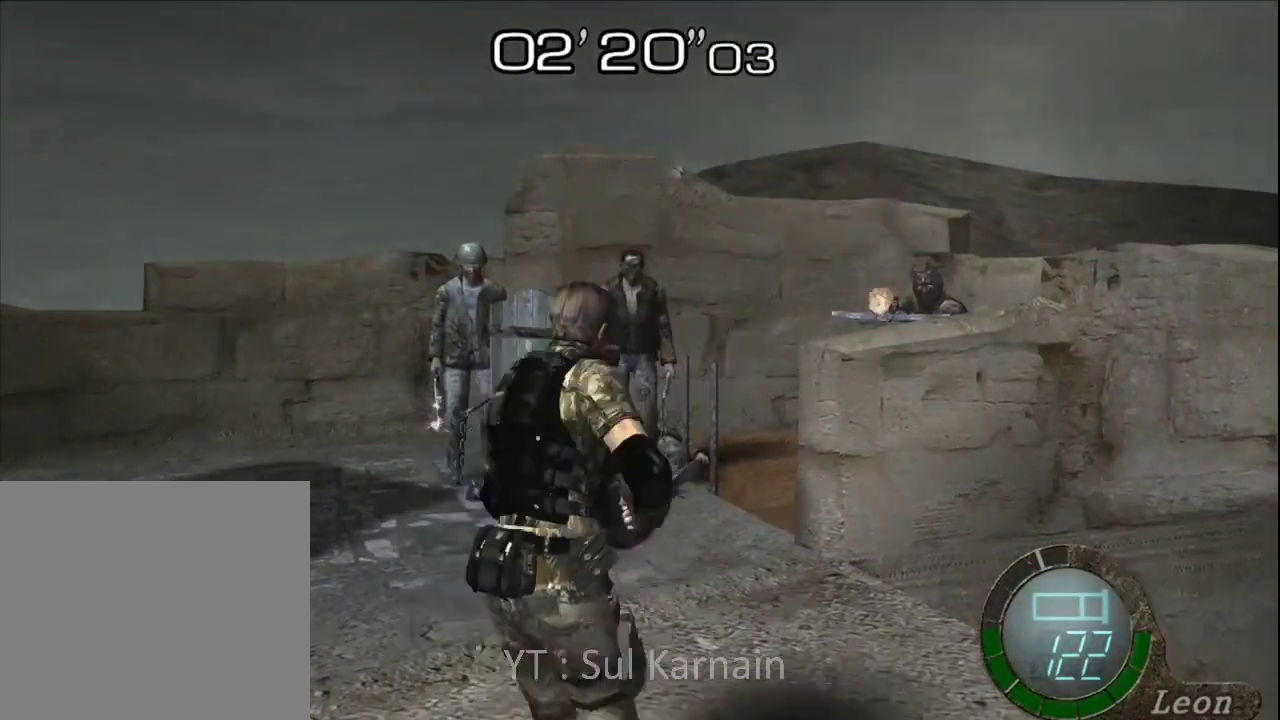
{"buttons": ["A", "R1"], "left_stick": "up-left", "right_stick": "center", "events": [[50, "R1", "down"], [433, "A", "down"], [500, "left_stick", "up-left"]]}
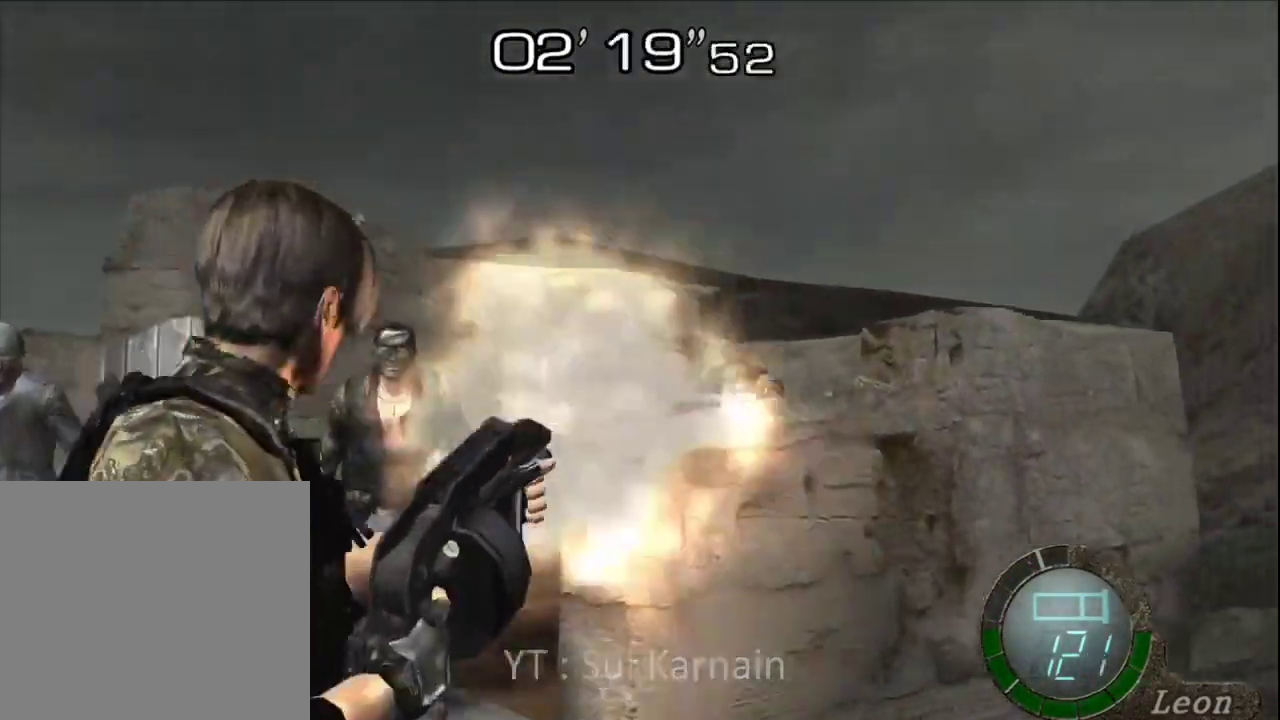
{"buttons": ["A", "R1"], "left_stick": "down-left", "right_stick": "center", "events": [[50, "left_stick", "down-left"]]}
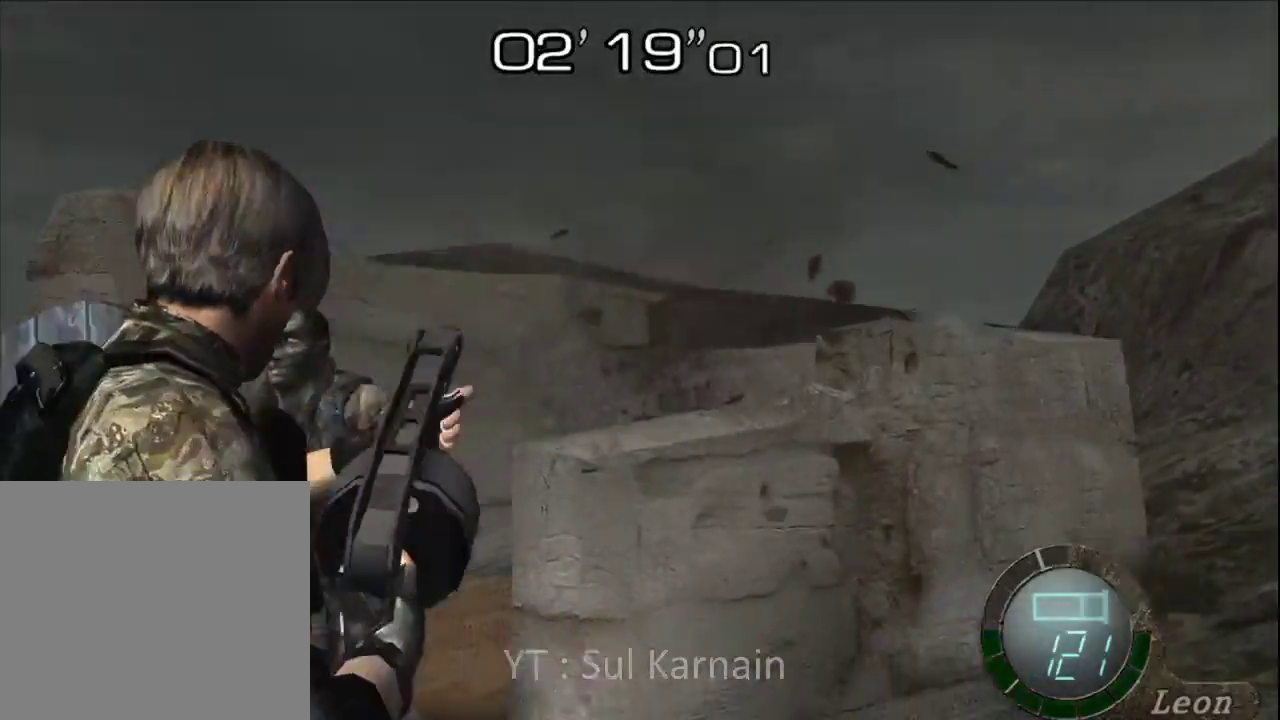
{"buttons": ["A", "R1"], "left_stick": "left", "right_stick": "center", "events": [[83, "A", "up"], [83, "left_stick", "left"], [400, "A", "down"]]}
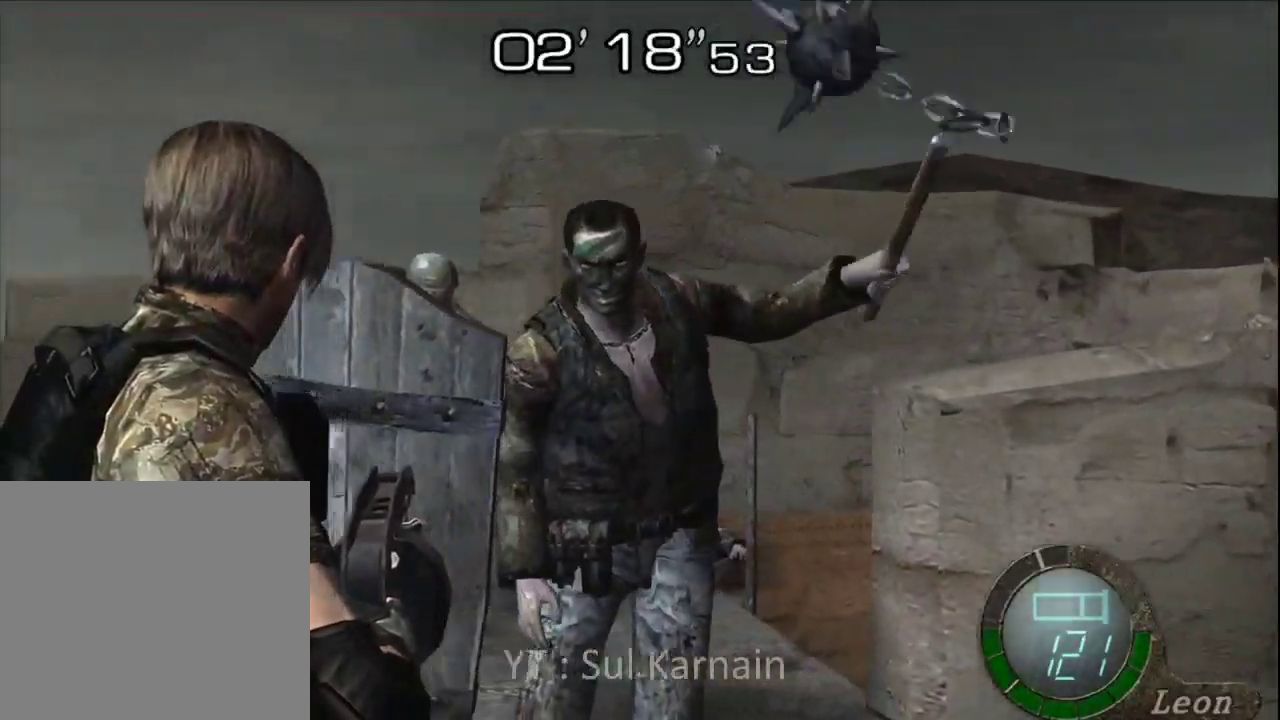
{"buttons": ["A", "R1"], "left_stick": "center", "right_stick": "center", "events": [[217, "left_stick", "down-left"], [483, "left_stick", "center"]]}
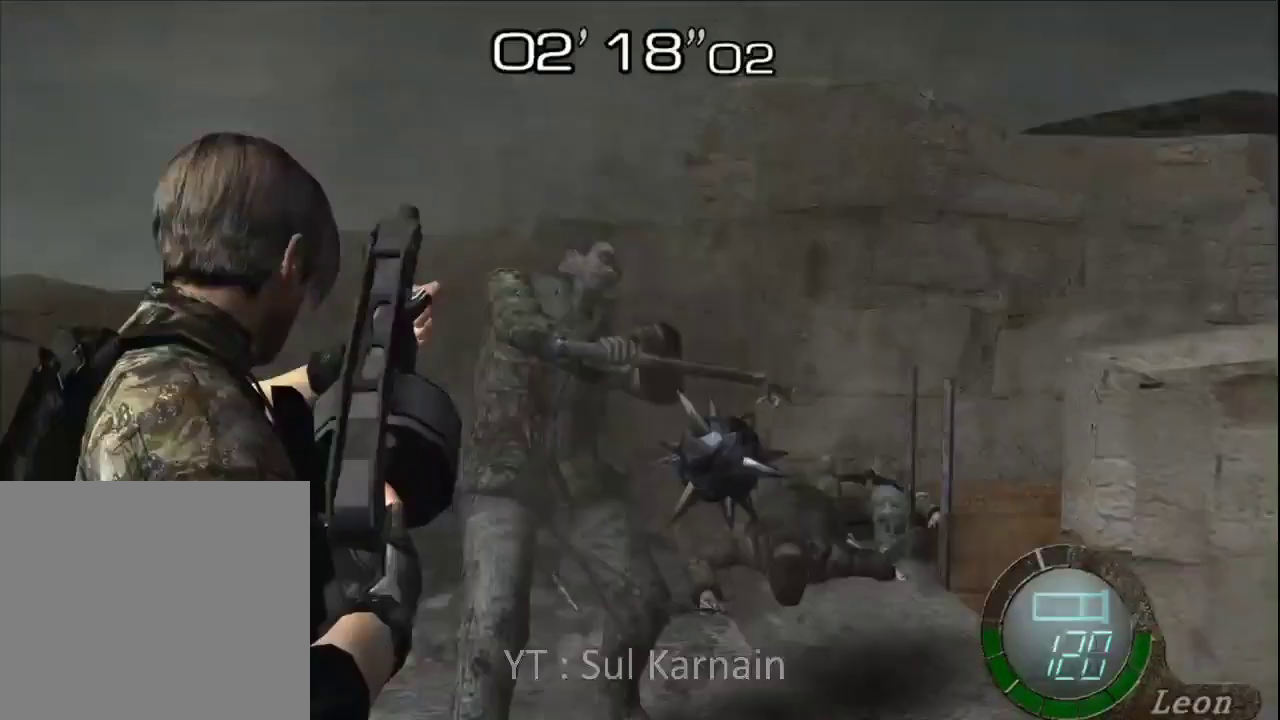
{"buttons": ["R1"], "left_stick": "center", "right_stick": "center", "events": [[200, "A", "up"], [450, "R2", "down"], [500, "R2", "up"]]}
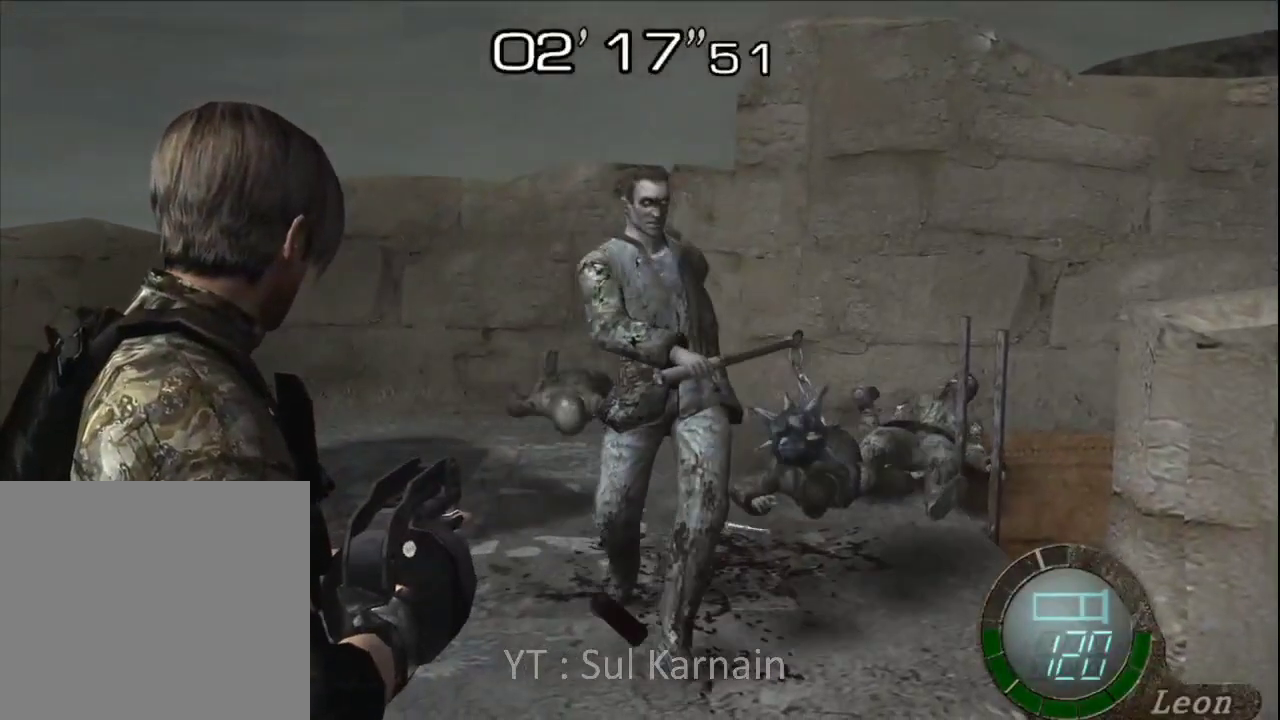
{"buttons": [], "left_stick": "up", "right_stick": "center", "events": [[33, "R1", "up"], [133, "left_stick", "up"]]}
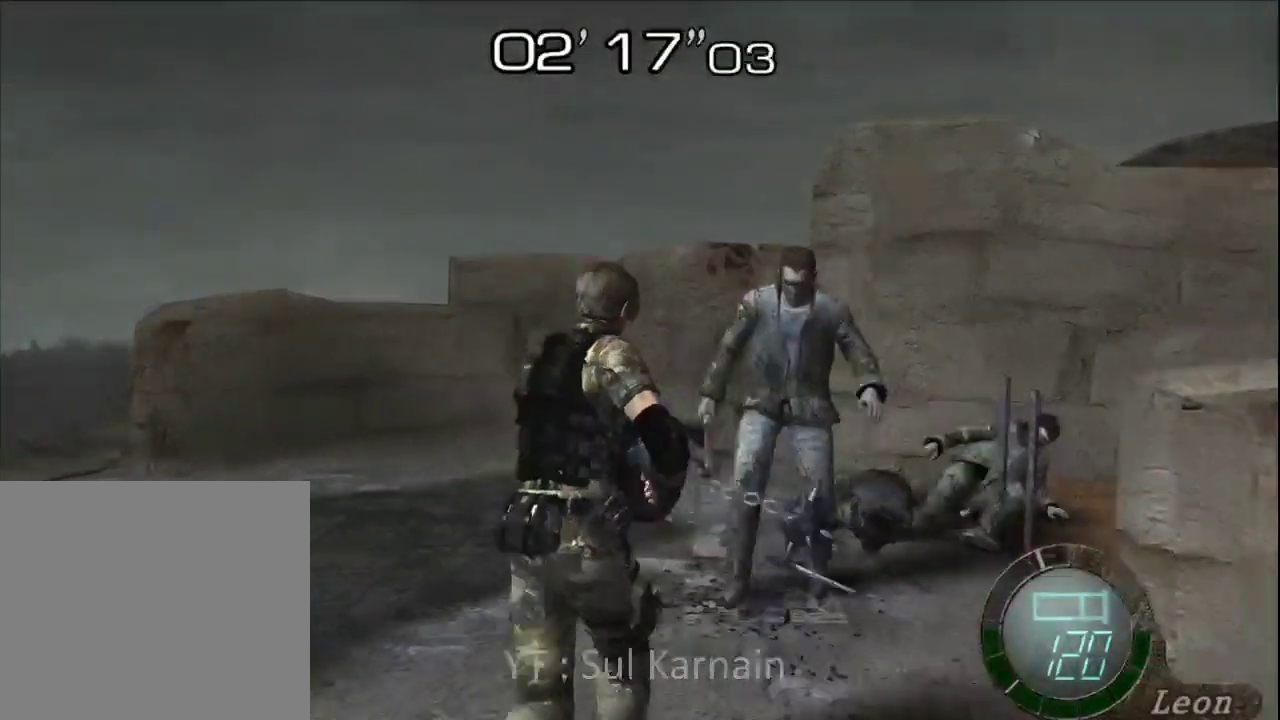
{"buttons": [], "left_stick": "center", "right_stick": "center", "events": [[83, "left_stick", "right"], [133, "left_stick", "center"], [183, "left_stick", "down"], [350, "START", "down"], [383, "left_stick", "center"], [500, "START", "up"]]}